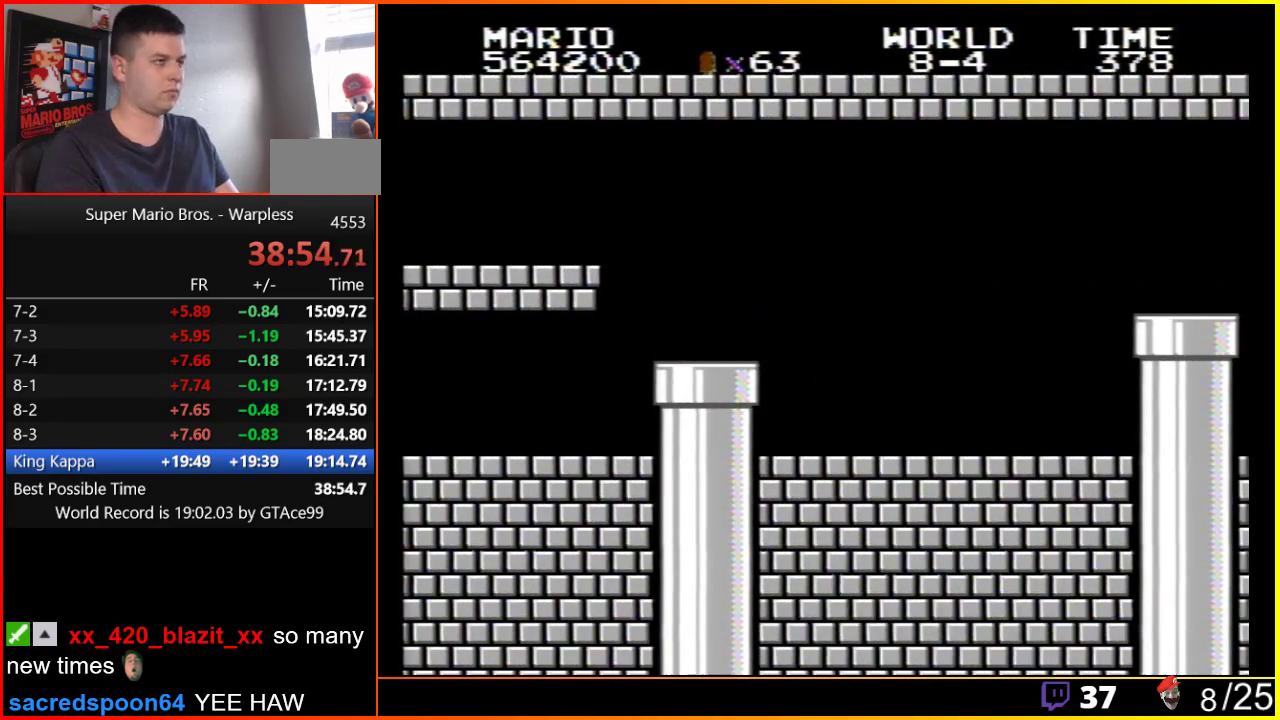
Gameplay with a controller (Nintendo layout); each line is a JSON object with the inputs held at the frame after it. "events" lists button and stick changes between this image and that frame as [ms after this image, input, new state], when the widget could be followed in between. Not read: L3 R3.
{"buttons": [], "events": []}
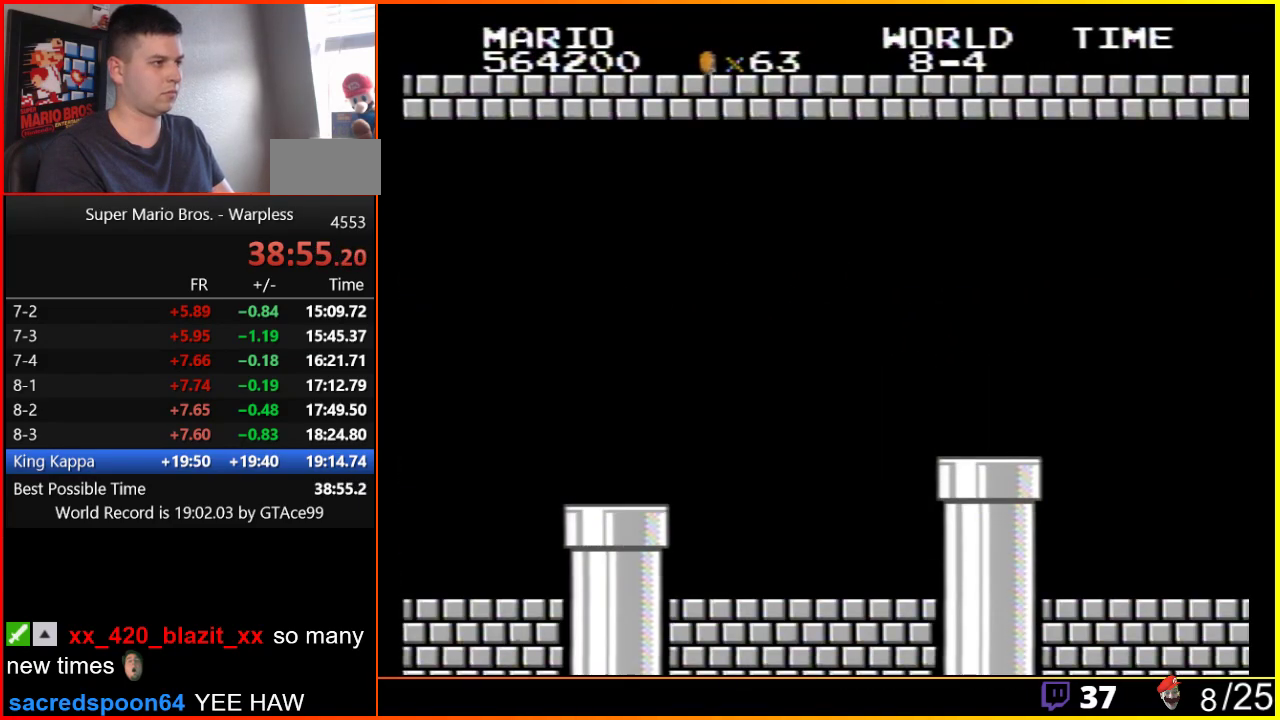
{"buttons": ["DPAD_RIGHT"], "events": [[450, "DPAD_RIGHT", "down"]]}
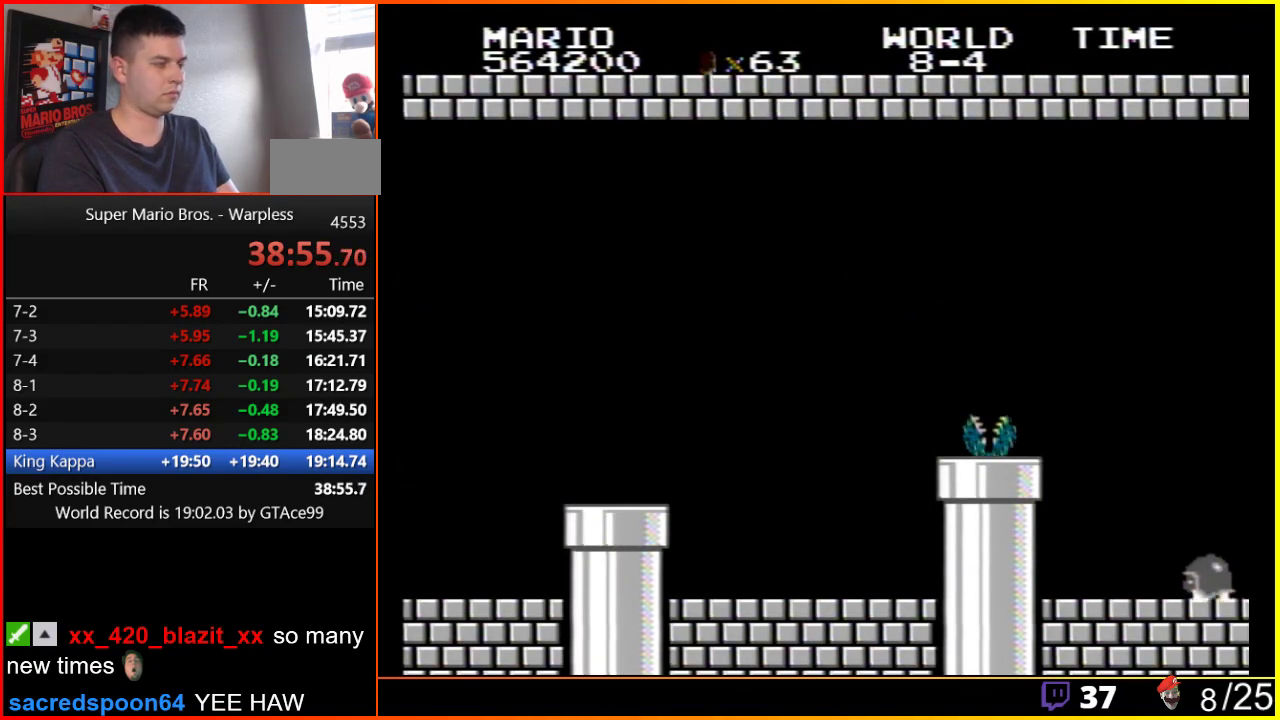
{"buttons": ["DPAD_RIGHT"], "events": []}
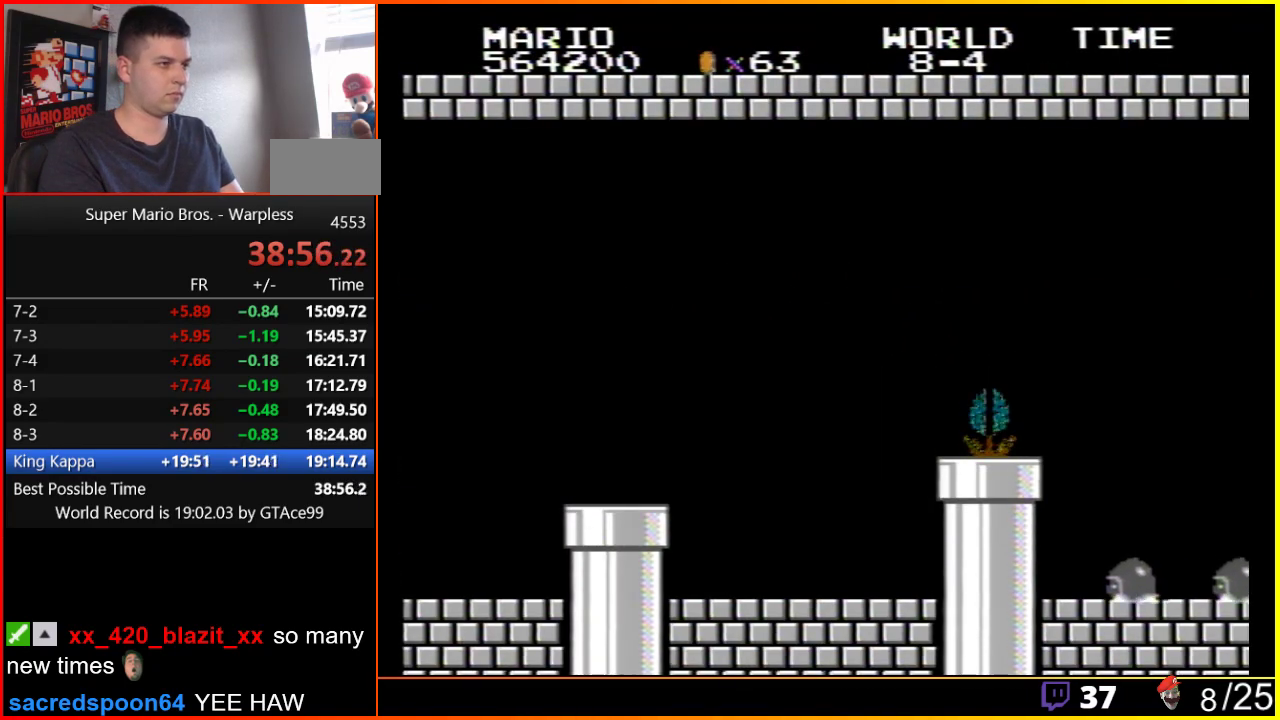
{"buttons": ["DPAD_RIGHT"], "events": []}
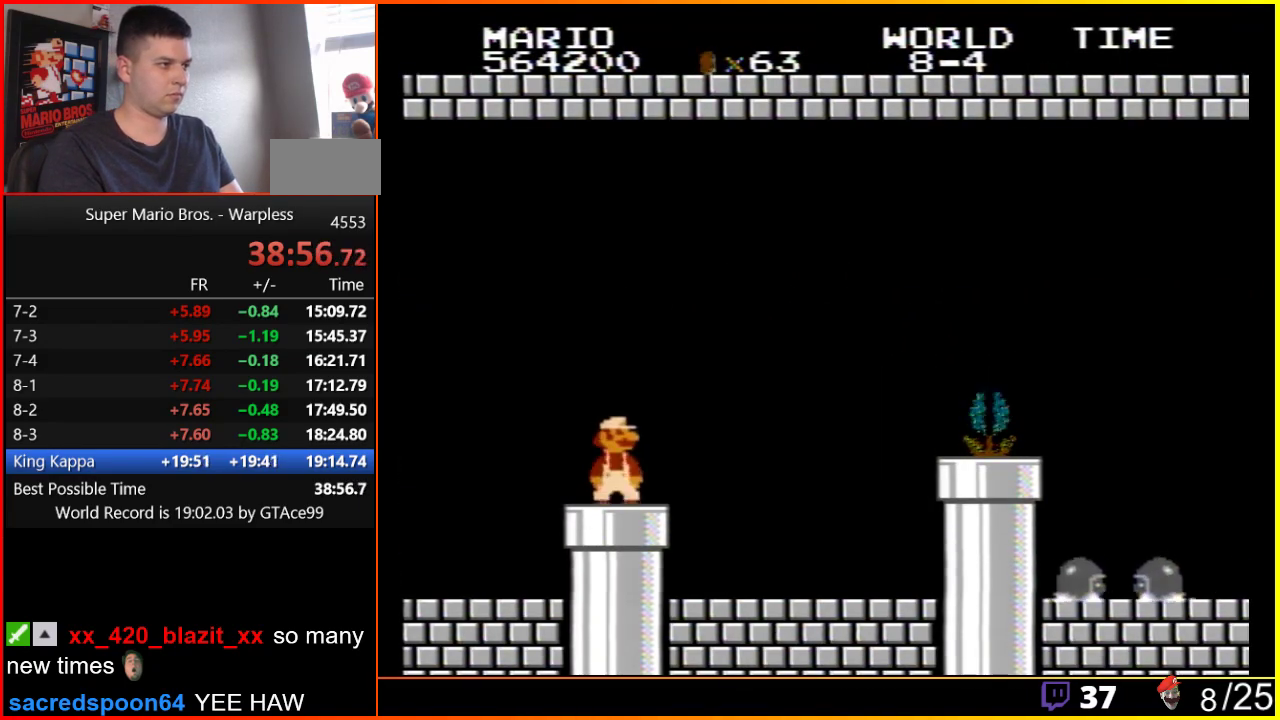
{"buttons": ["DPAD_RIGHT"], "events": []}
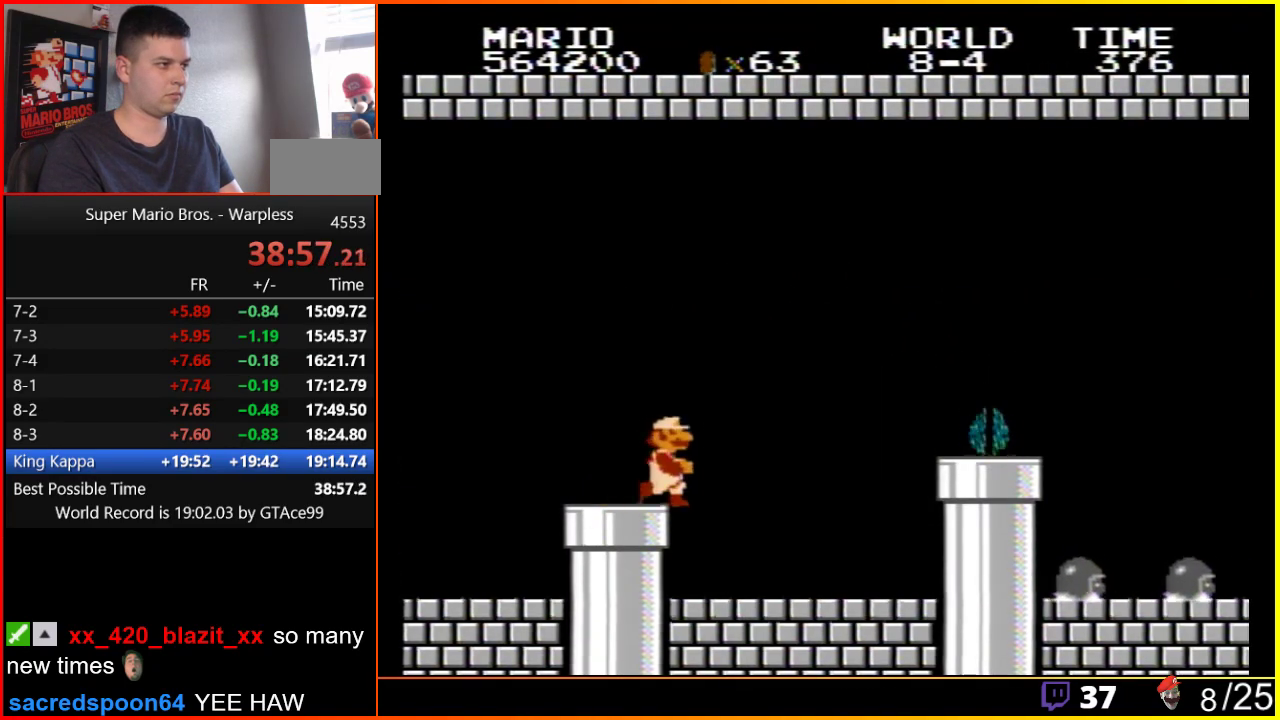
{"buttons": ["B", "DPAD_RIGHT"], "events": [[333, "B", "down"]]}
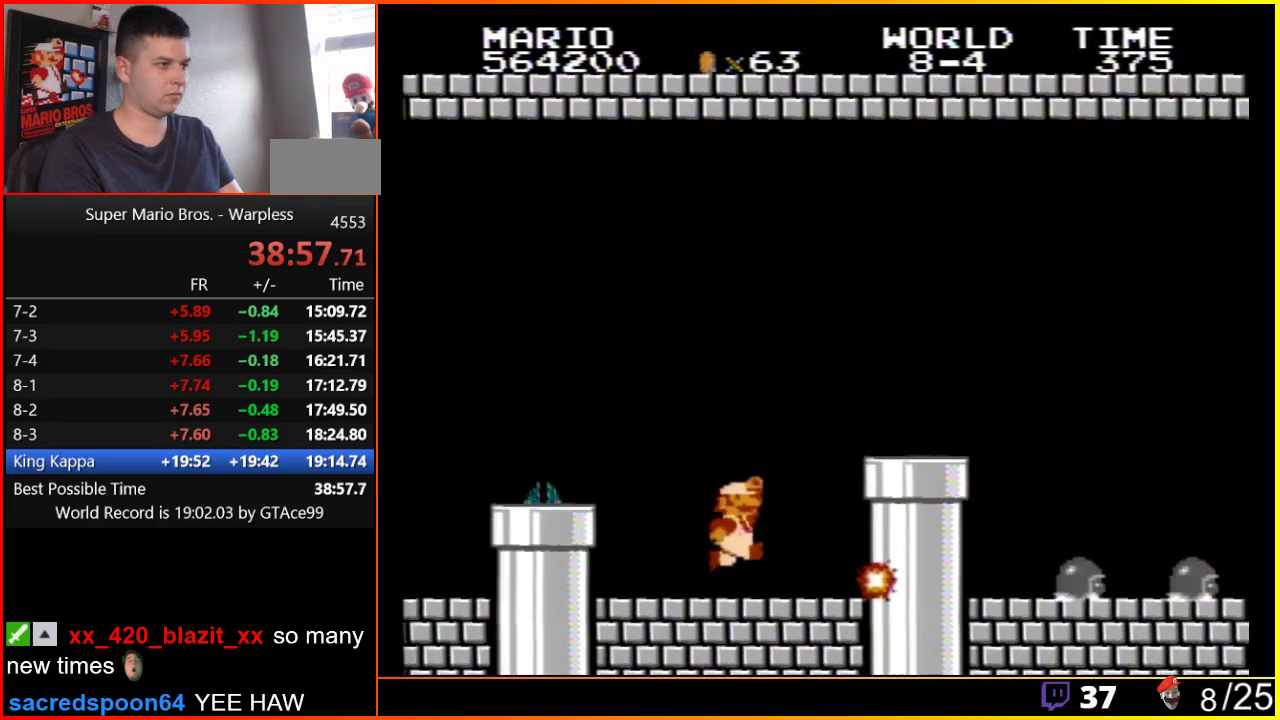
{"buttons": ["B", "DPAD_RIGHT"], "events": [[183, "A", "down"], [333, "A", "up"]]}
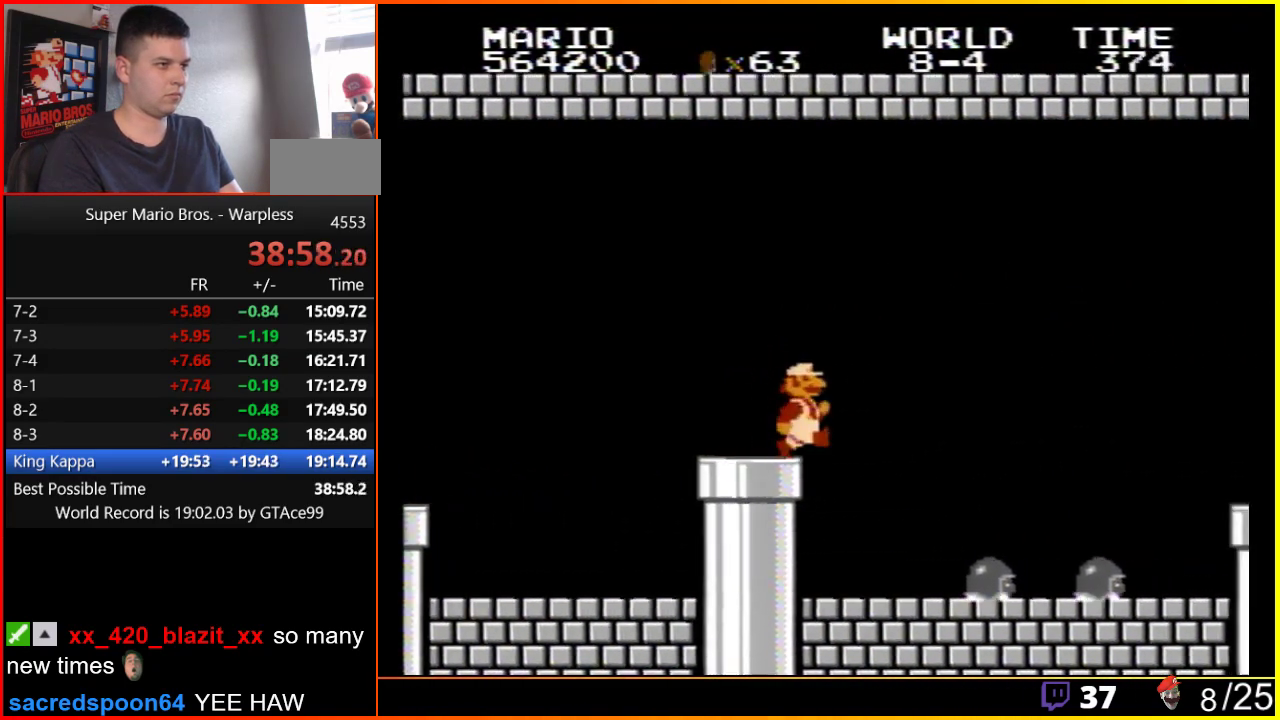
{"buttons": ["B", "DPAD_RIGHT"], "events": []}
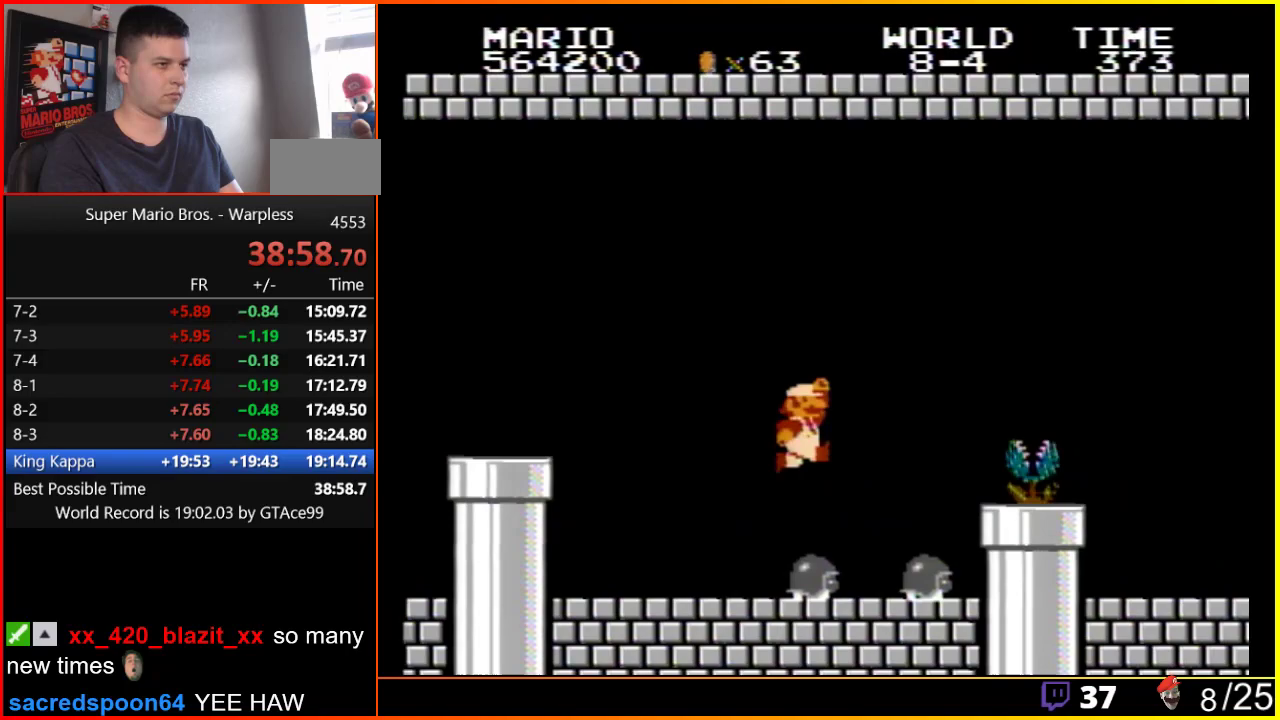
{"buttons": ["A", "B", "DPAD_RIGHT"], "events": [[50, "A", "down"]]}
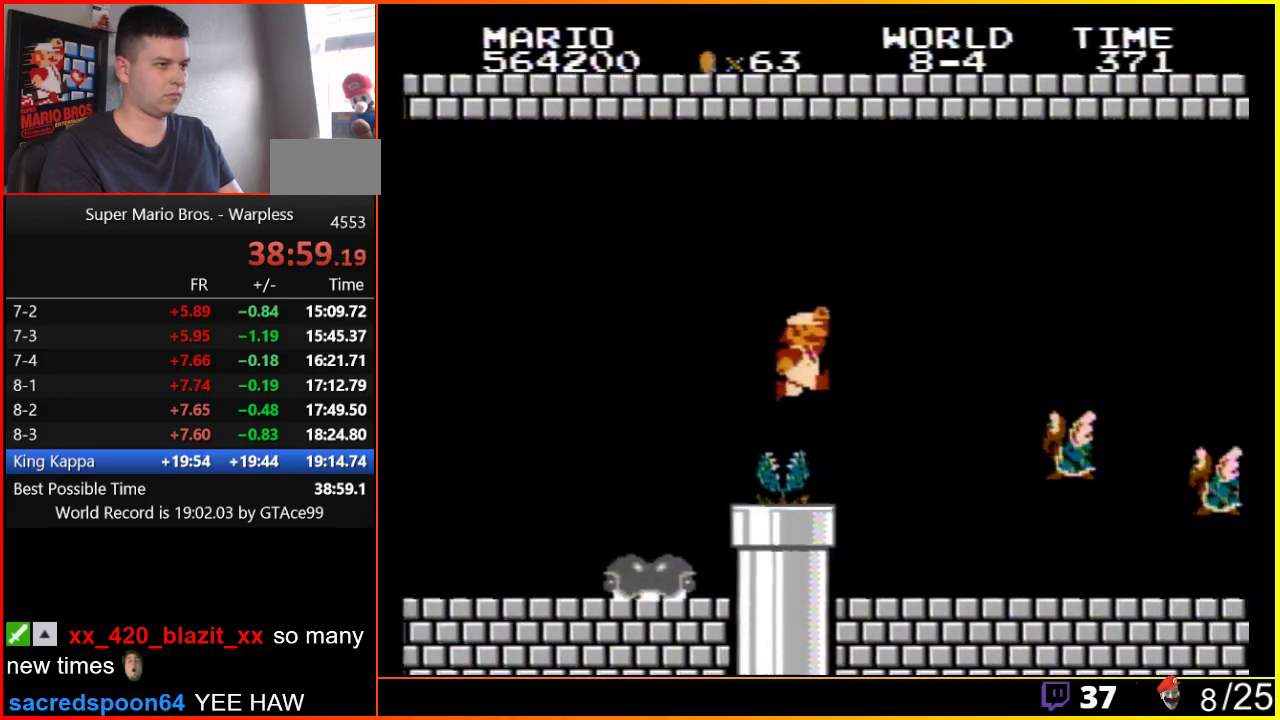
{"buttons": ["B", "DPAD_RIGHT"], "events": [[83, "A", "up"]]}
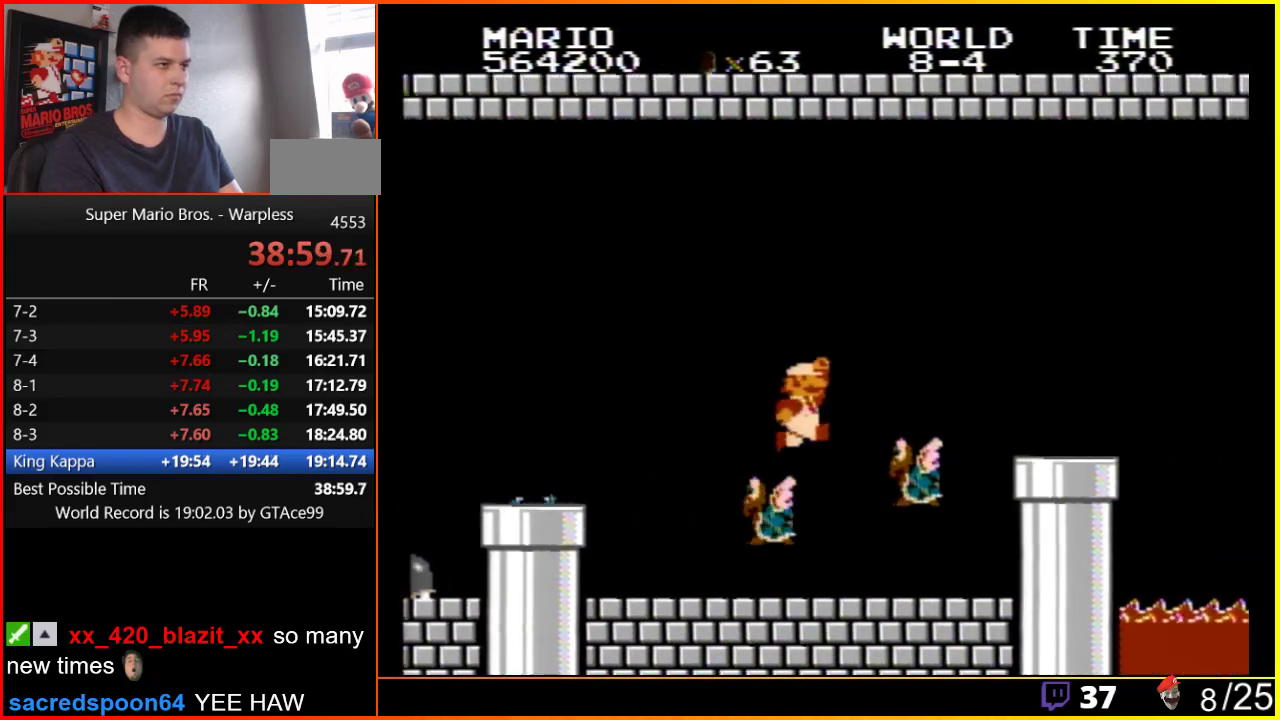
{"buttons": ["A", "B", "DPAD_RIGHT"], "events": [[17, "A", "down"]]}
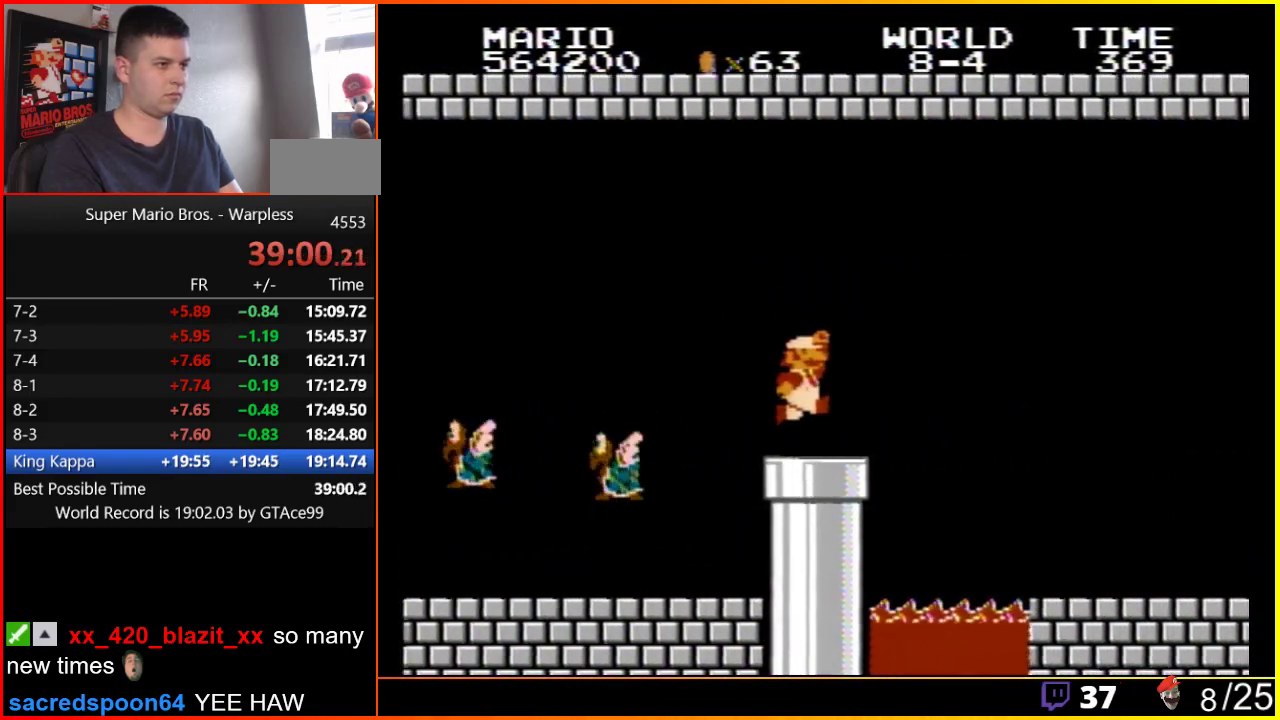
{"buttons": ["A", "B", "DPAD_RIGHT"], "events": [[367, "B", "up"], [400, "B", "down"]]}
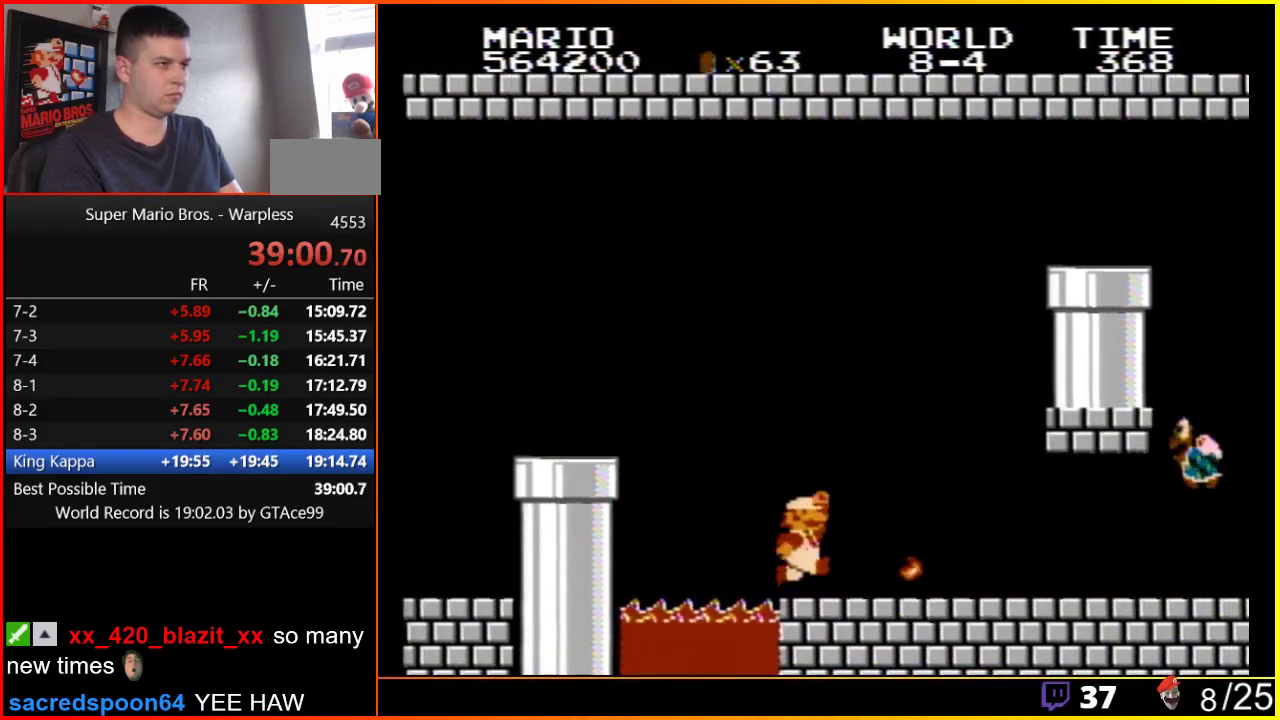
{"buttons": ["A", "B", "DPAD_RIGHT"], "events": [[17, "A", "up"], [183, "A", "down"]]}
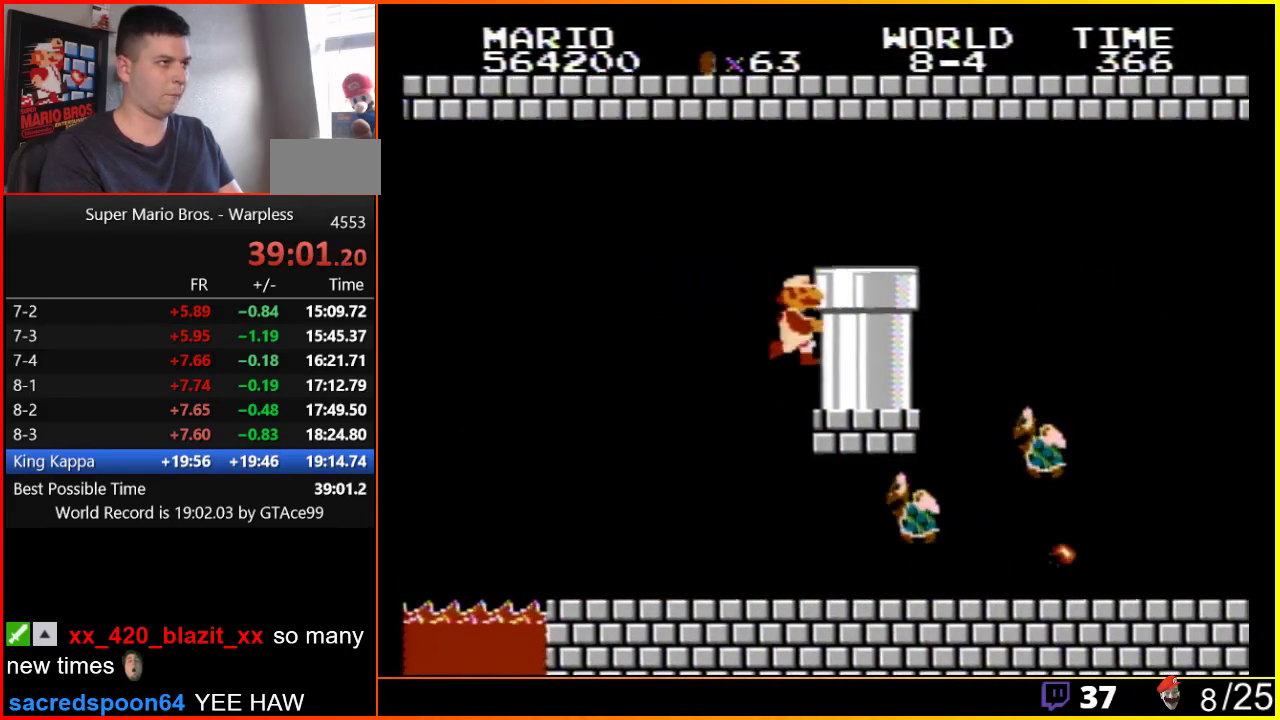
{"buttons": ["B", "DPAD_RIGHT"], "events": [[117, "A", "up"], [167, "A", "down"], [467, "A", "up"]]}
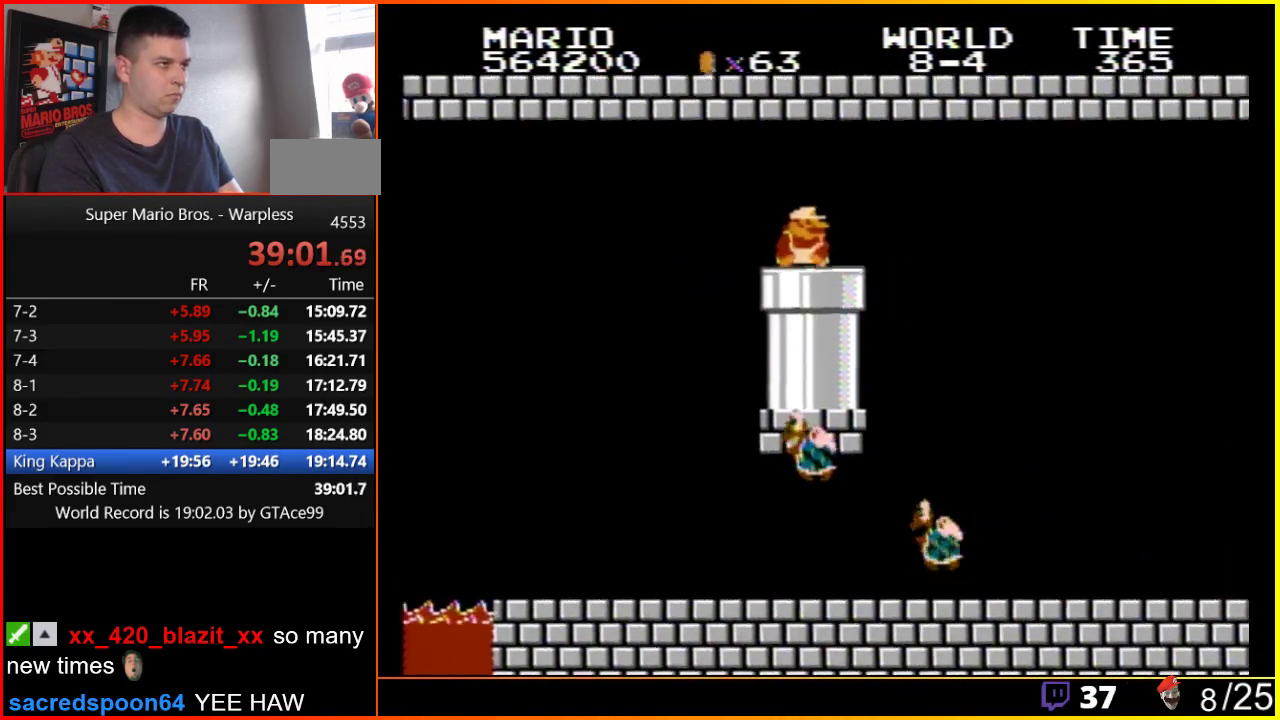
{"buttons": [], "events": [[83, "DPAD_DOWN", "down"], [117, "DPAD_RIGHT", "up"], [350, "DPAD_DOWN", "up"], [467, "B", "up"]]}
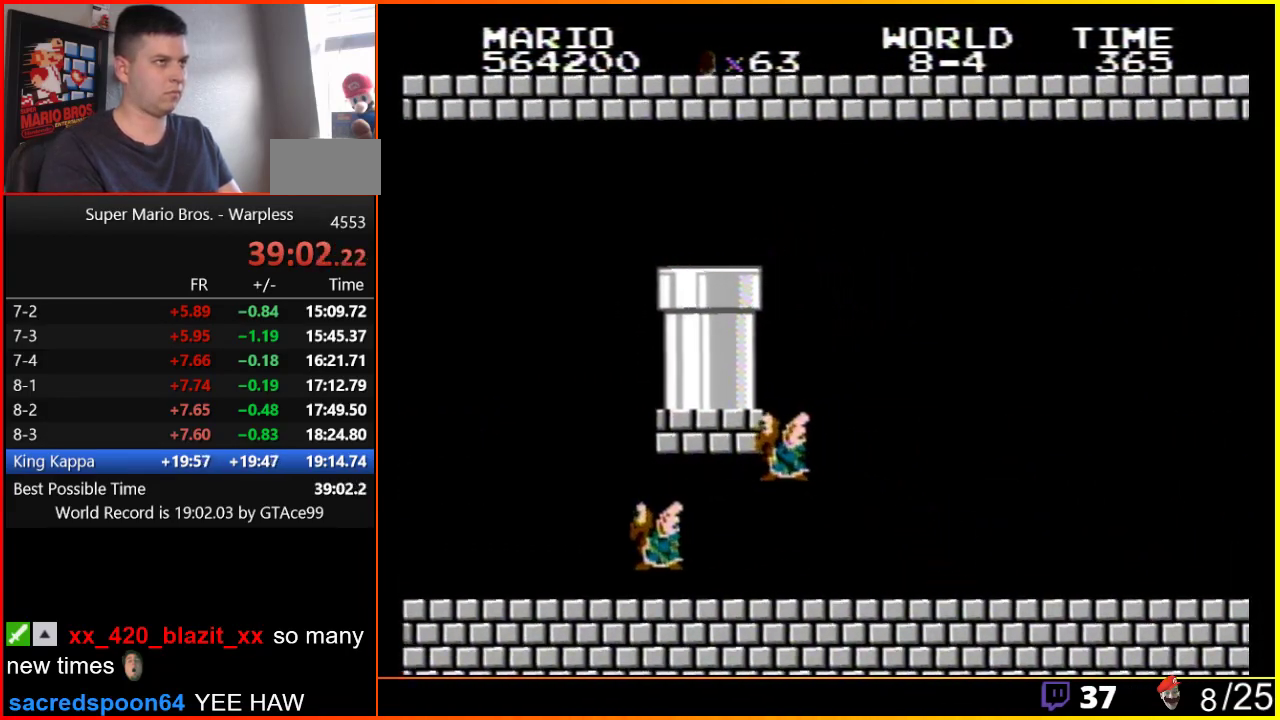
{"buttons": ["B", "DPAD_RIGHT"], "events": [[467, "B", "down"], [500, "DPAD_RIGHT", "down"]]}
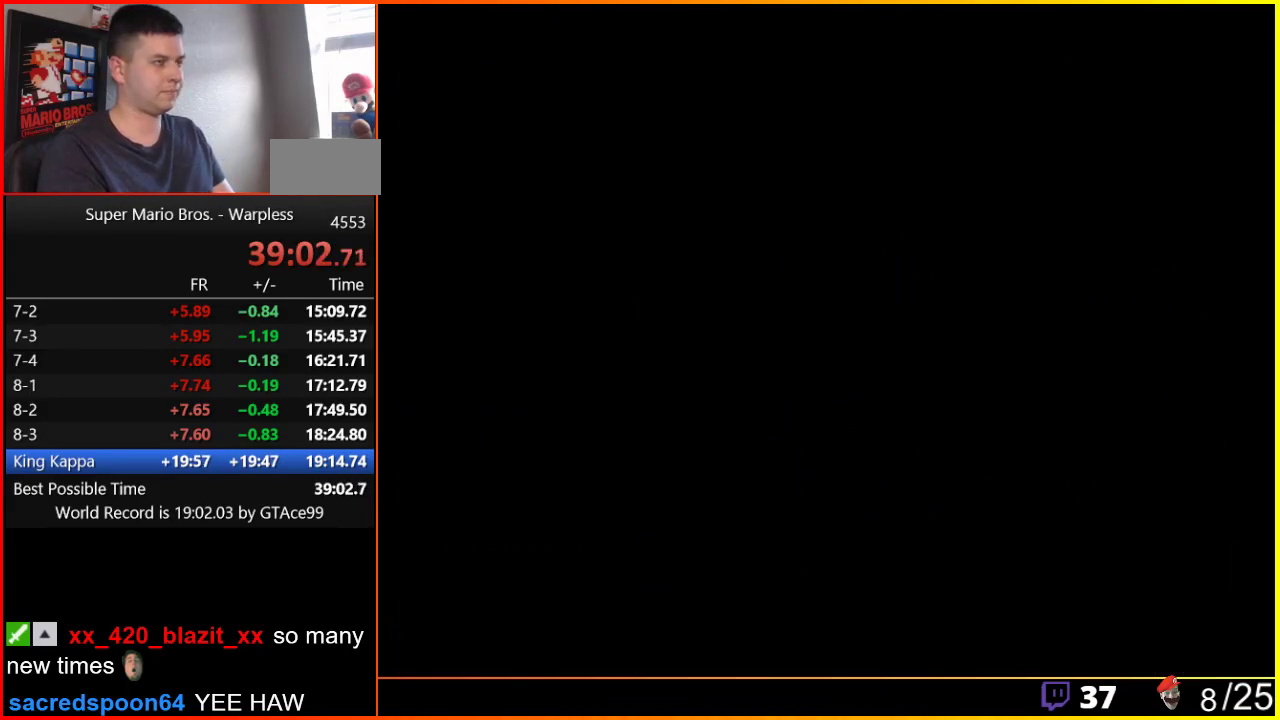
{"buttons": ["B", "DPAD_RIGHT"], "events": []}
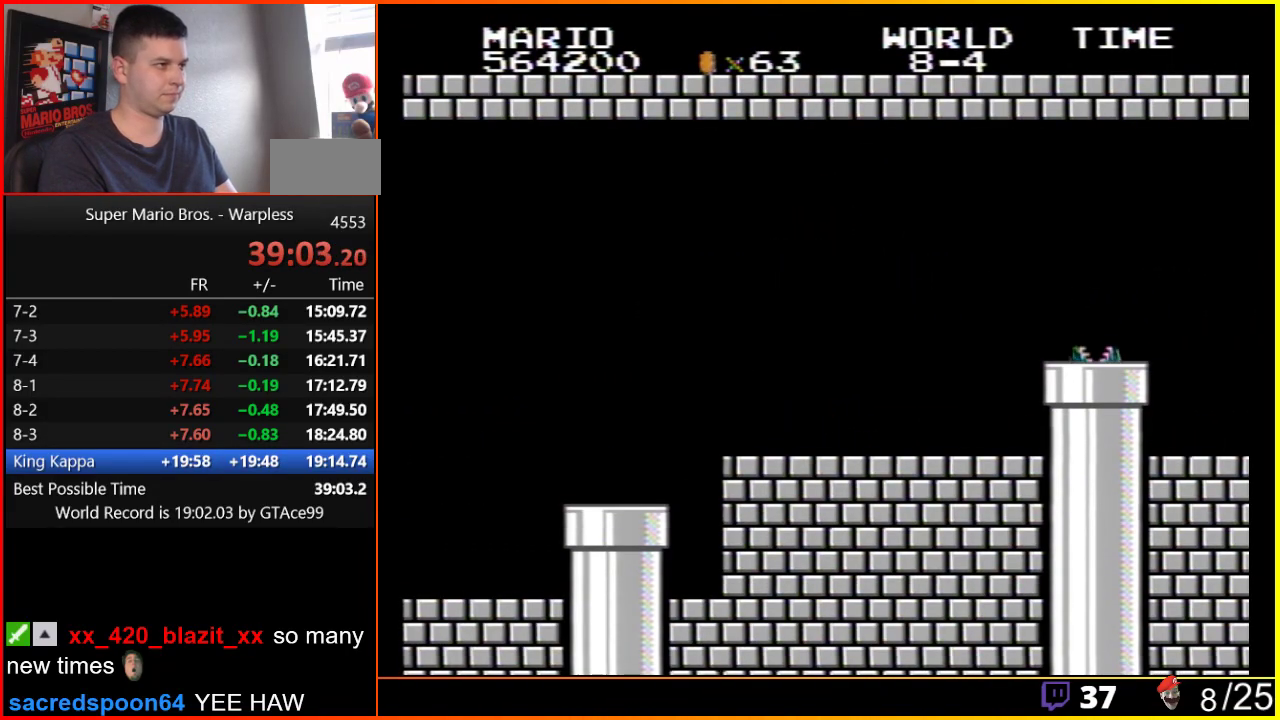
{"buttons": ["B", "DPAD_RIGHT"], "events": []}
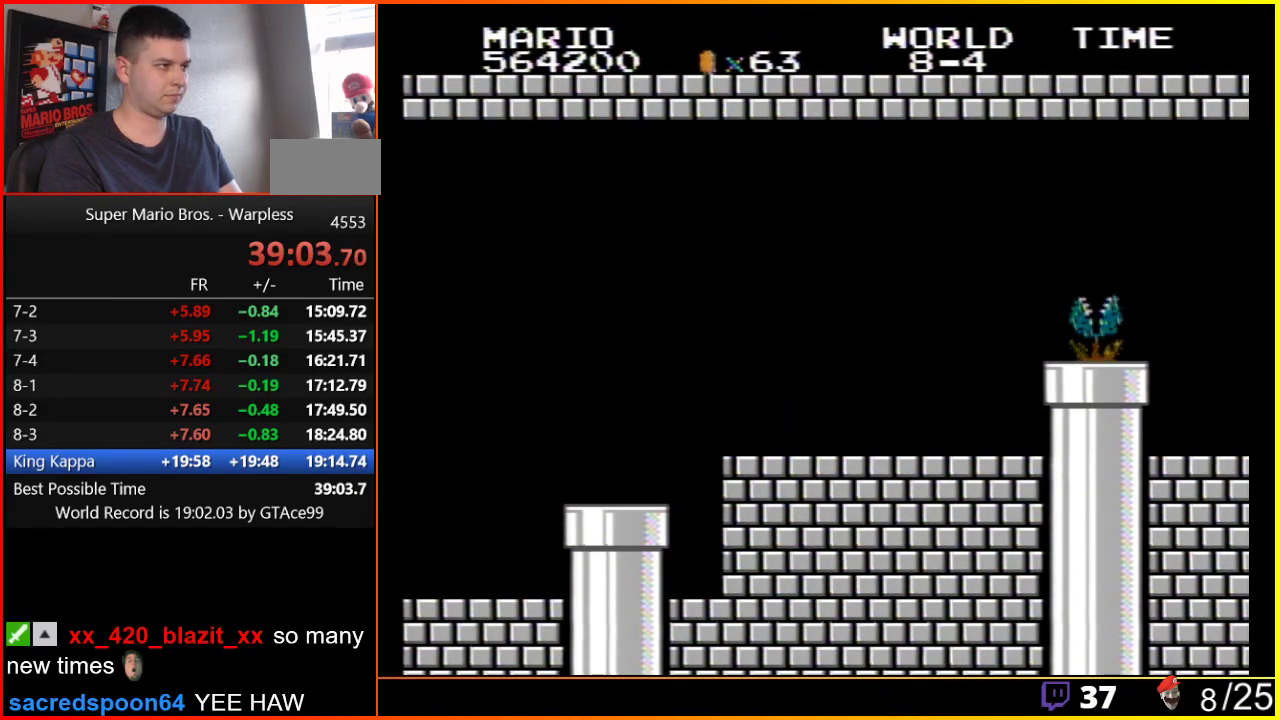
{"buttons": ["B", "DPAD_RIGHT"], "events": []}
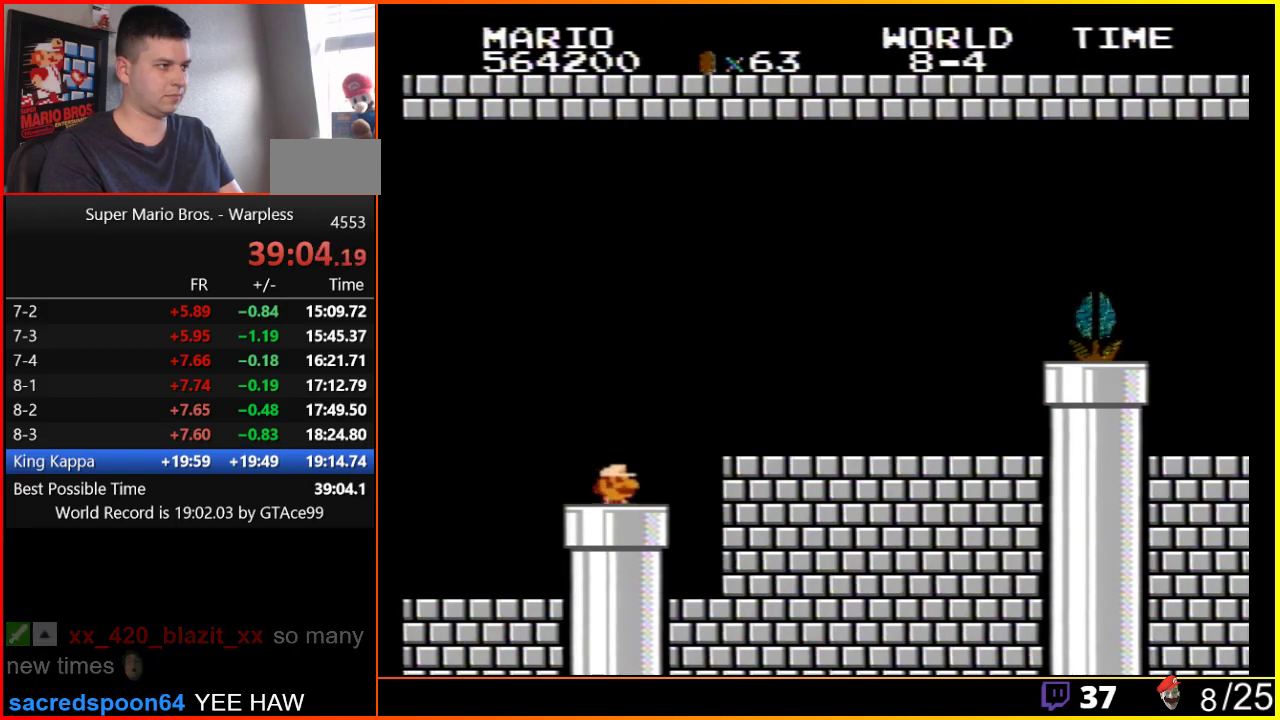
{"buttons": ["B", "DPAD_RIGHT"], "events": []}
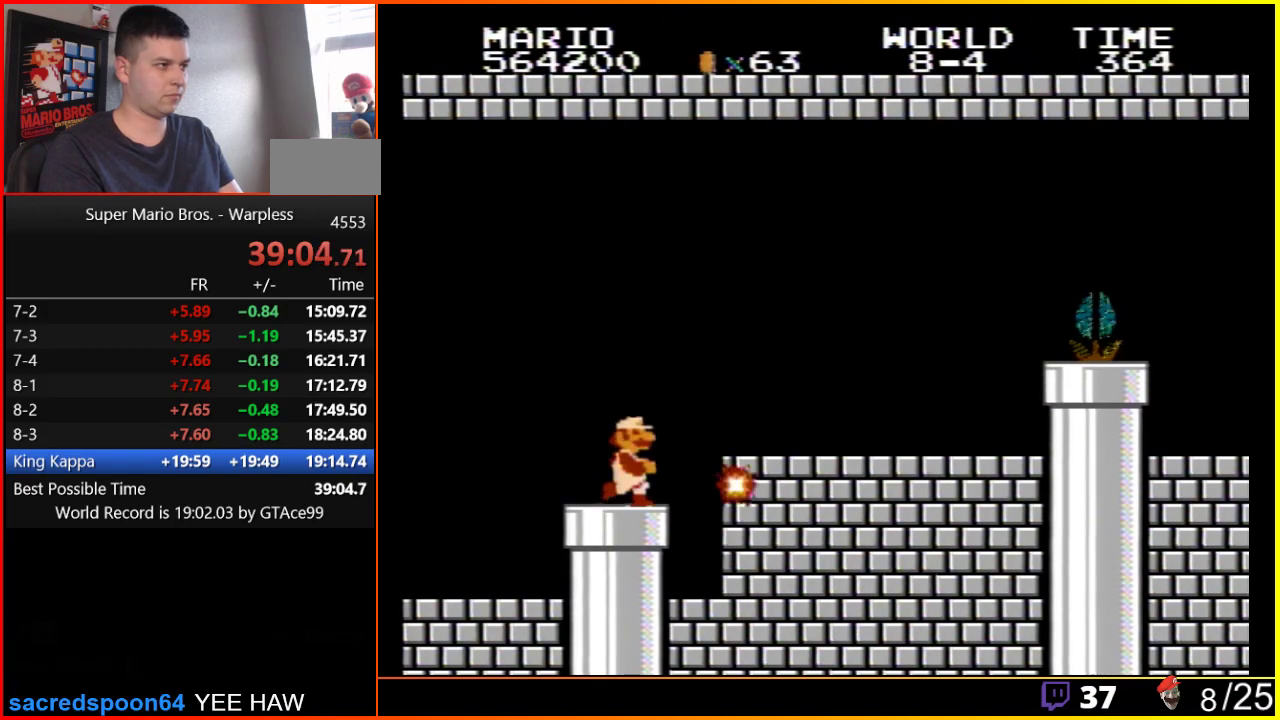
{"buttons": ["B", "DPAD_RIGHT"], "events": [[250, "A", "down"], [350, "A", "up"]]}
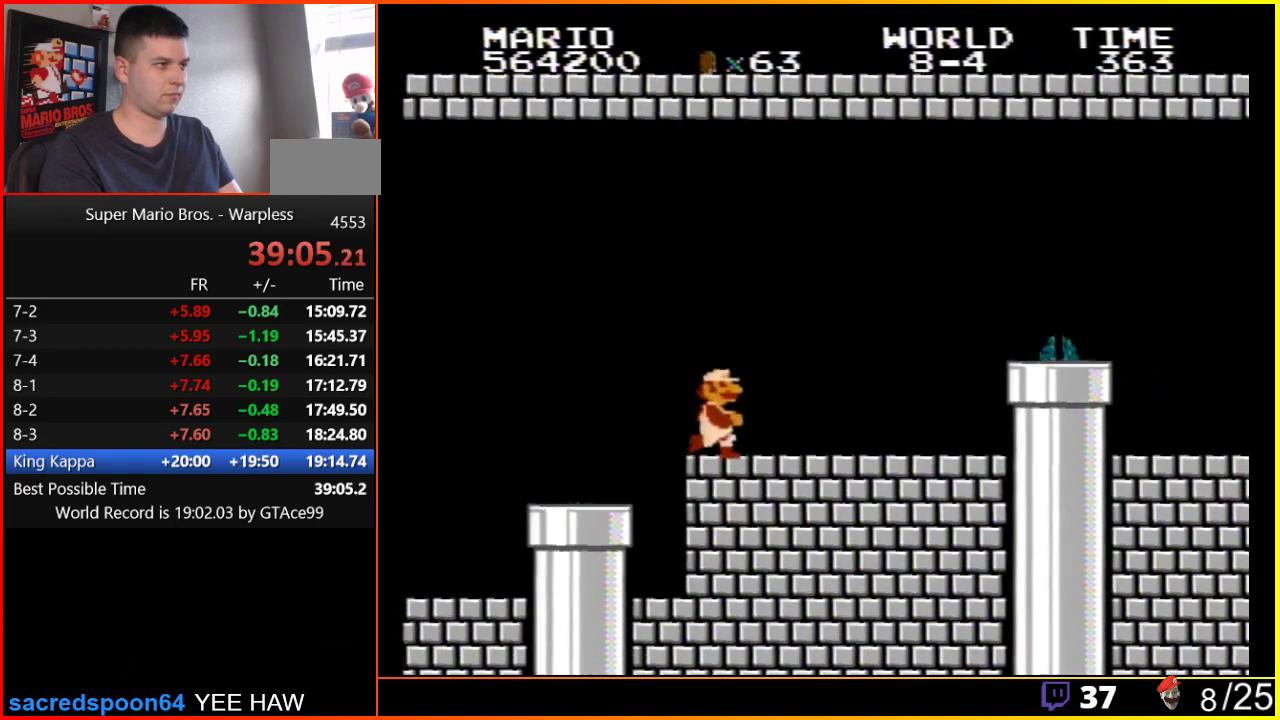
{"buttons": ["B", "DPAD_RIGHT"], "events": []}
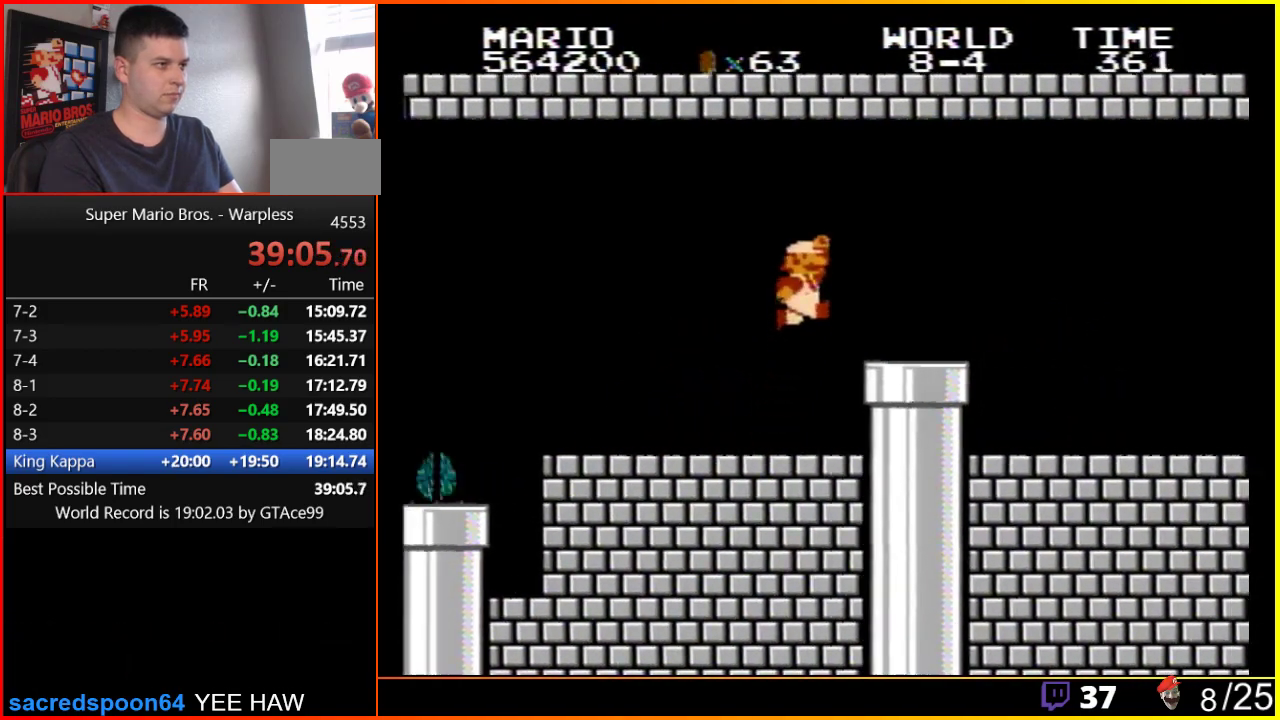
{"buttons": ["B", "DPAD_RIGHT"], "events": [[33, "A", "down"], [167, "A", "up"]]}
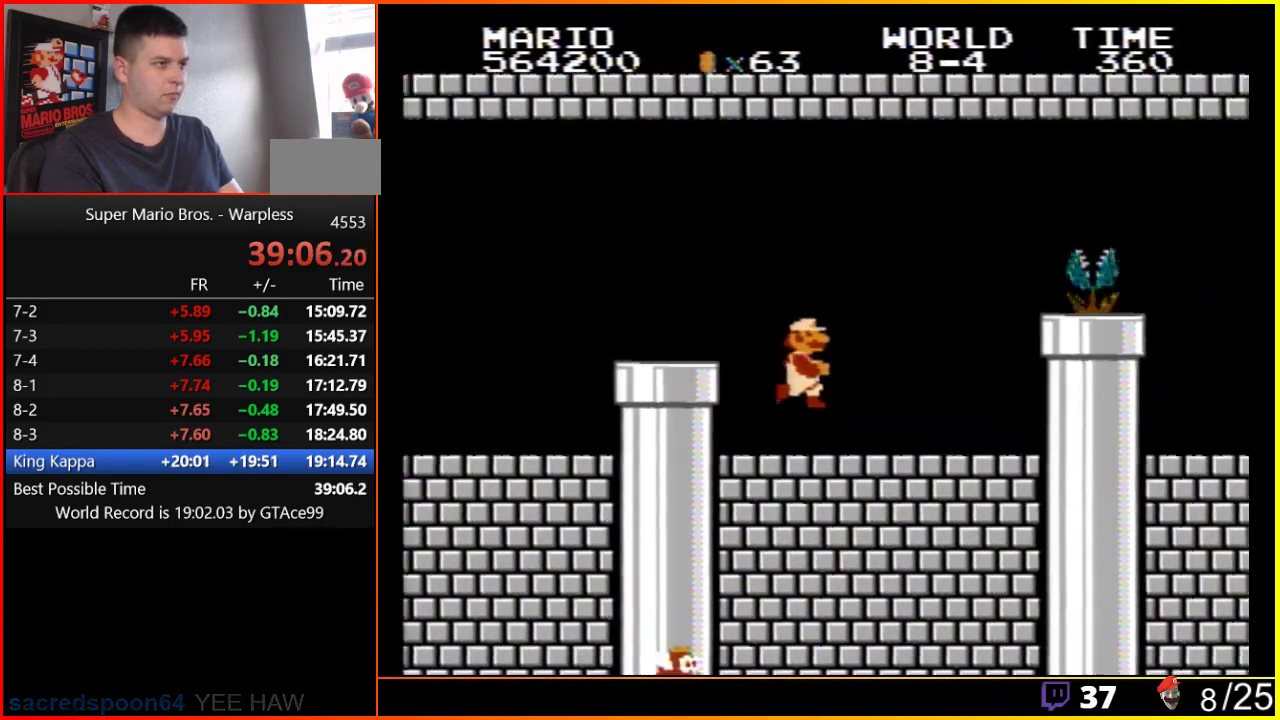
{"buttons": ["A", "B", "DPAD_RIGHT"], "events": [[217, "DPAD_RIGHT", "up"], [250, "DPAD_LEFT", "down"], [283, "A", "down"], [317, "DPAD_LEFT", "up"], [317, "DPAD_RIGHT", "down"]]}
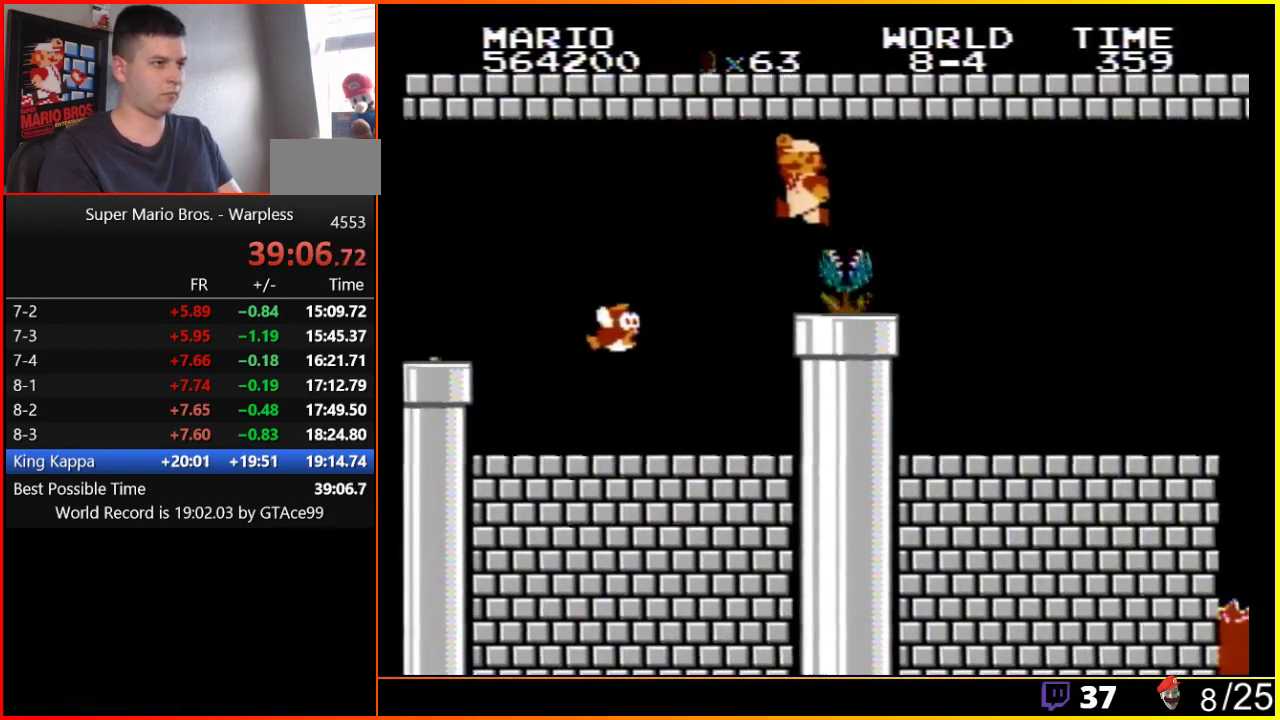
{"buttons": ["B", "DPAD_RIGHT"], "events": [[250, "A", "up"]]}